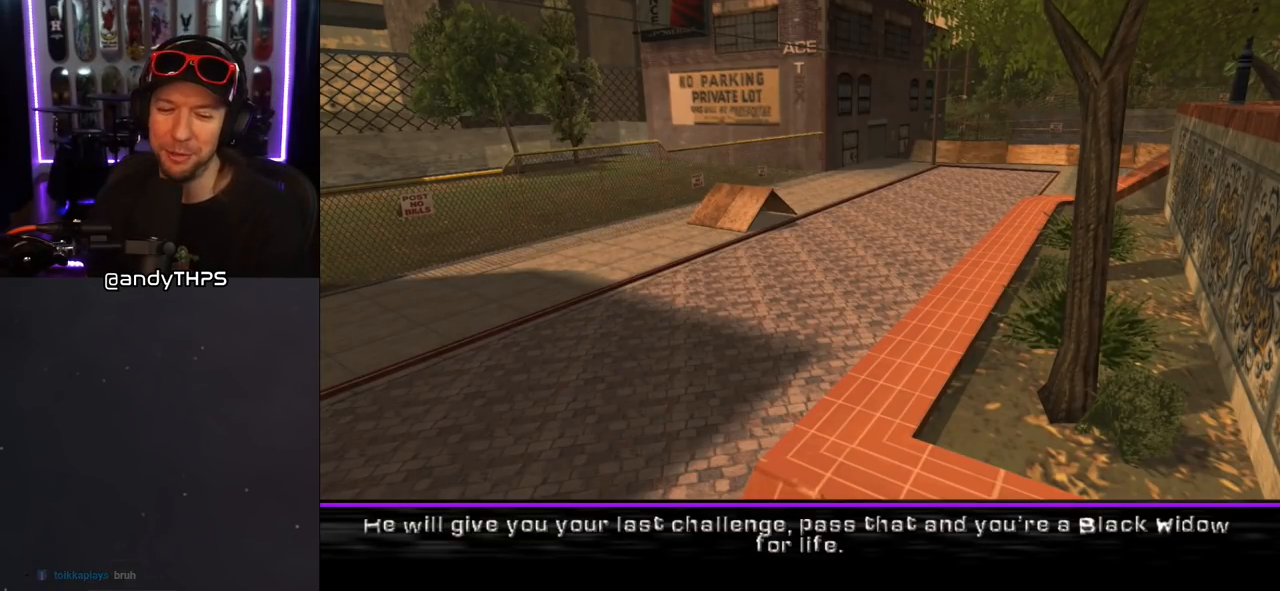
Gameplay with a controller (PlayStation layout); each line is a JSON object with the inputs held at the frame after it. "events" lists button and stick changes between this image and that frame as [ms after this image, input, new state], when the widget could be followed in between. Not read: L2 R1.
{"buttons": [], "left_stick": "center", "right_stick": "center", "events": []}
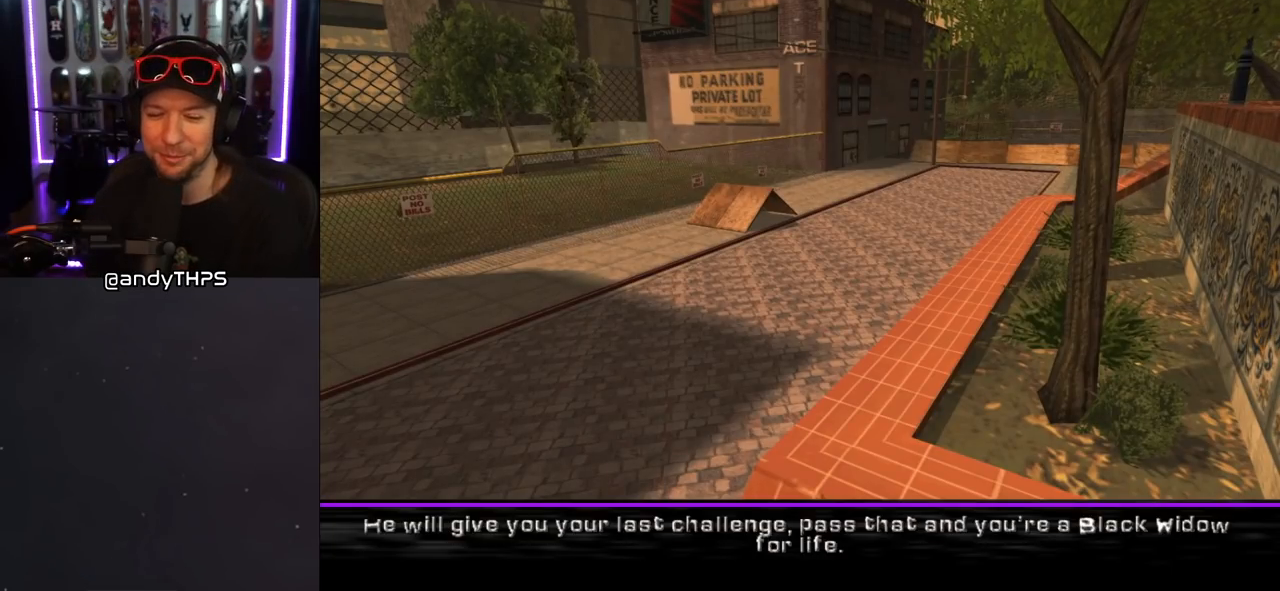
{"buttons": [], "left_stick": "center", "right_stick": "center", "events": [[167, "CROSS", "down"], [283, "CROSS", "up"]]}
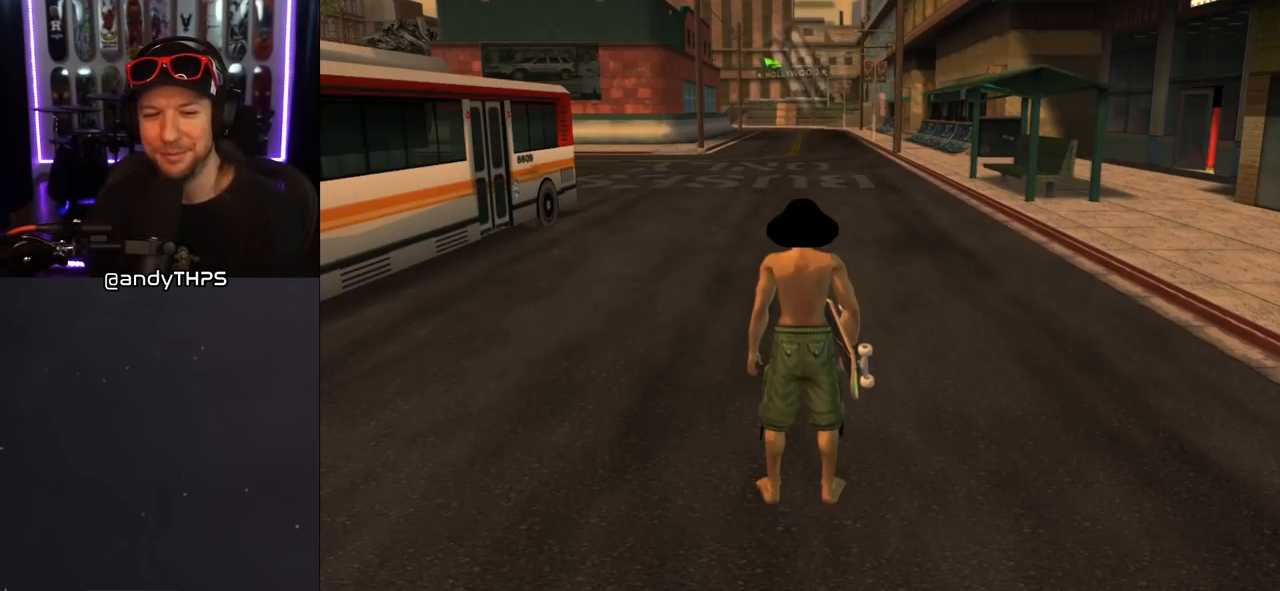
{"buttons": ["CROSS", "DPAD_UP"], "left_stick": "center", "right_stick": "center", "events": [[500, "CROSS", "down"], [500, "DPAD_UP", "down"]]}
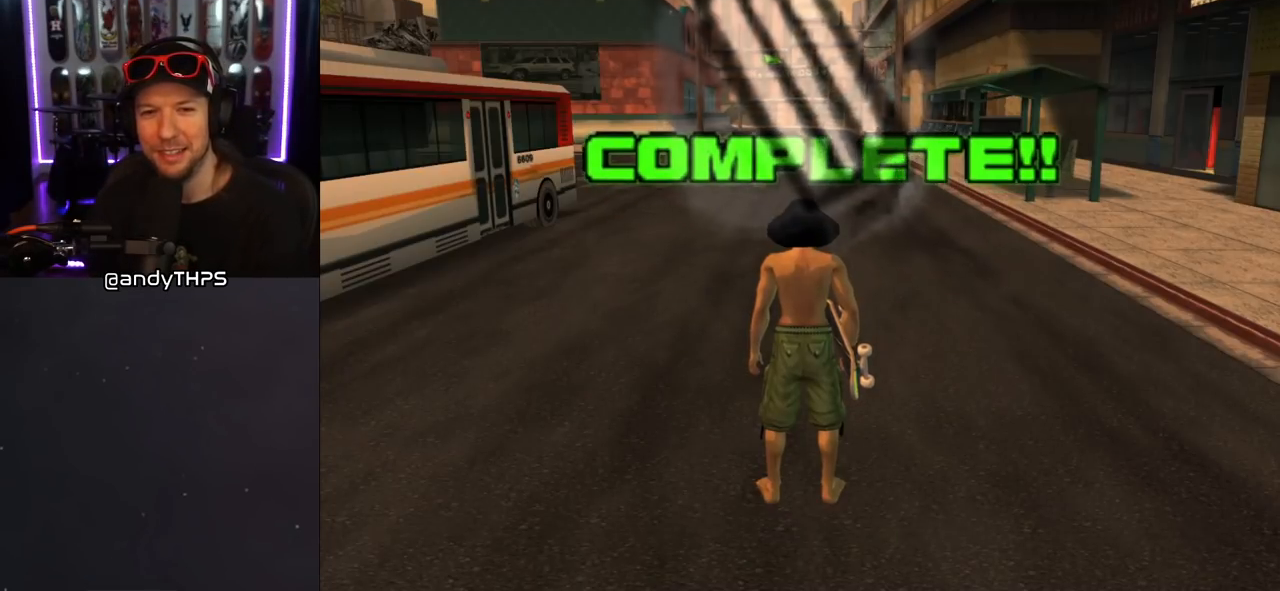
{"buttons": ["CROSS", "DPAD_UP"], "left_stick": "center", "right_stick": "center", "events": []}
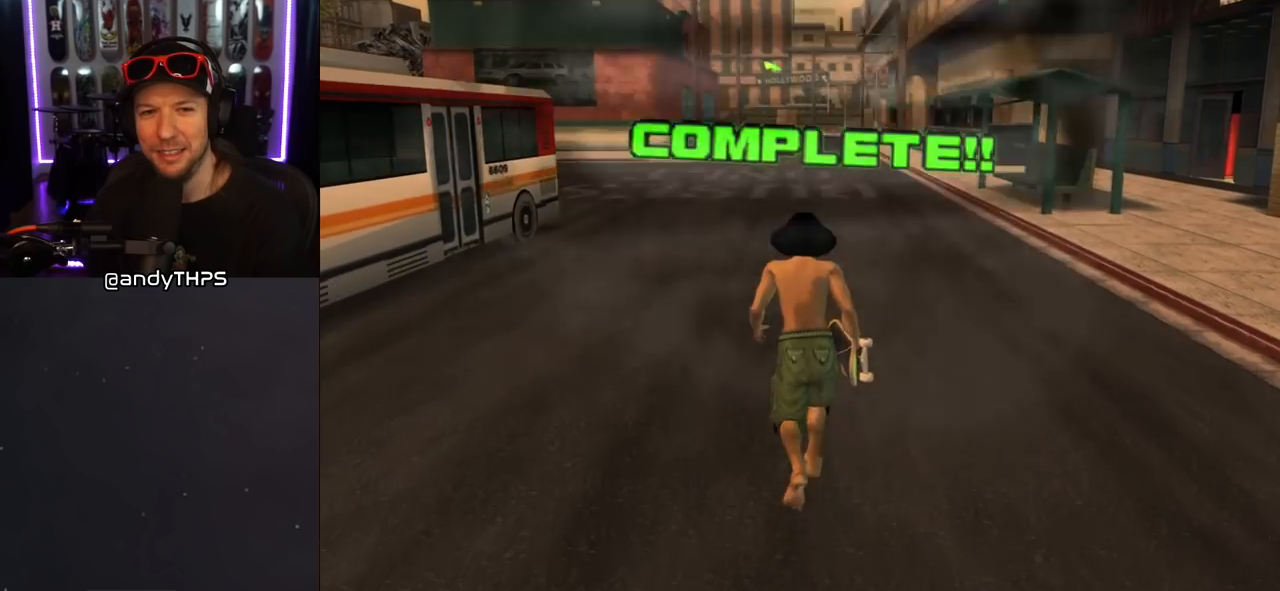
{"buttons": ["CROSS"], "left_stick": "center", "right_stick": "center", "events": [[167, "L1", "down"], [400, "L1", "up"], [450, "DPAD_UP", "up"]]}
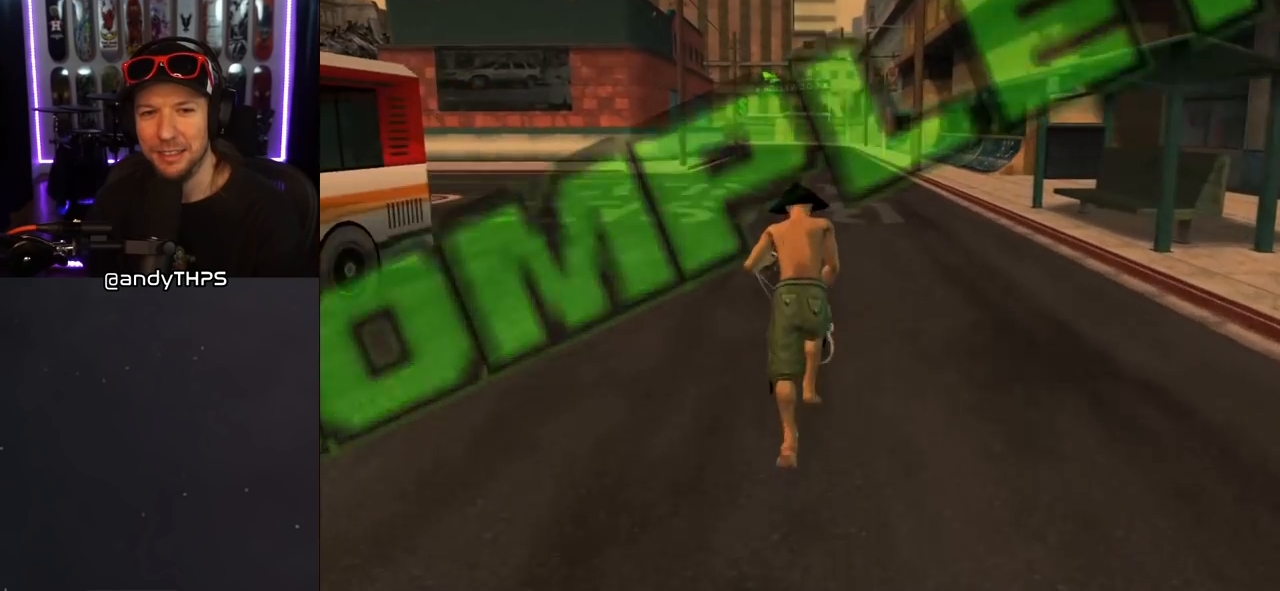
{"buttons": ["CROSS"], "left_stick": "center", "right_stick": "center", "events": []}
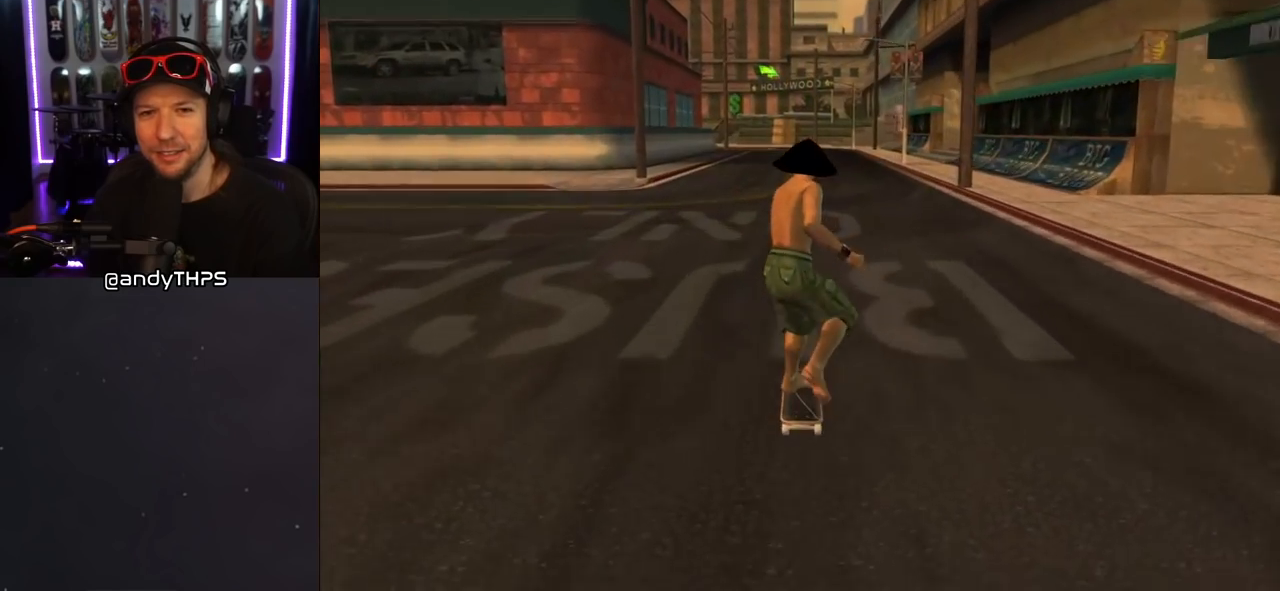
{"buttons": ["CROSS", "DPAD_DOWN", "DPAD_LEFT"], "left_stick": "center", "right_stick": "center", "events": [[33, "DPAD_LEFT", "down"], [317, "DPAD_DOWN", "down"]]}
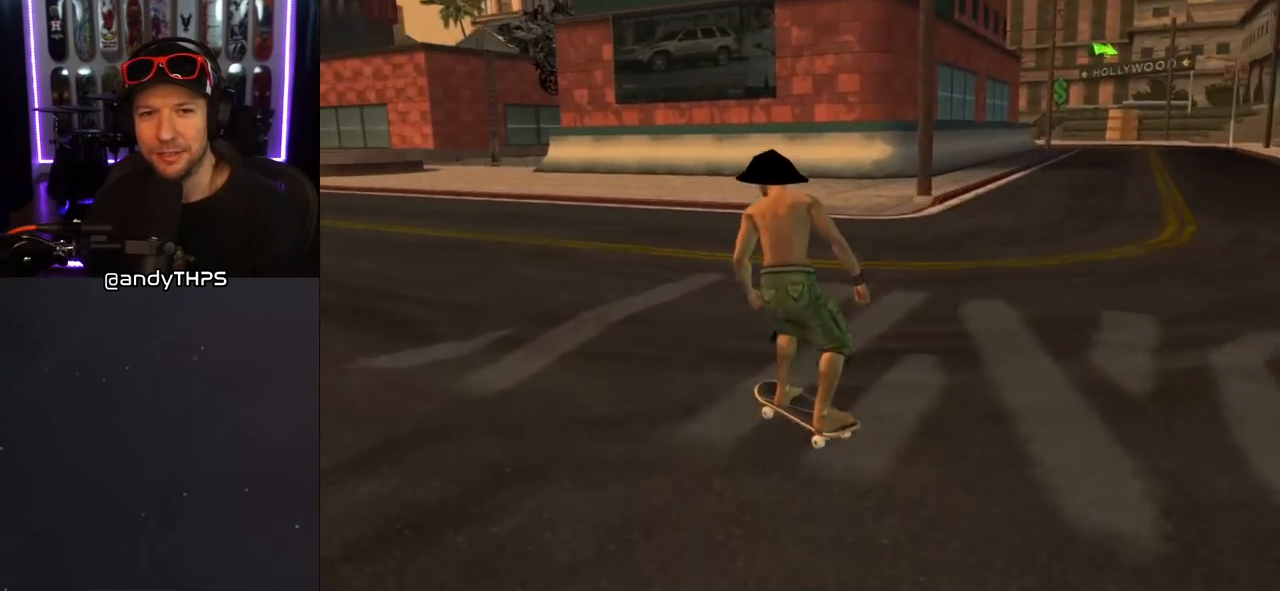
{"buttons": ["CROSS"], "left_stick": "center", "right_stick": "center", "events": [[67, "DPAD_DOWN", "up"], [83, "DPAD_LEFT", "up"]]}
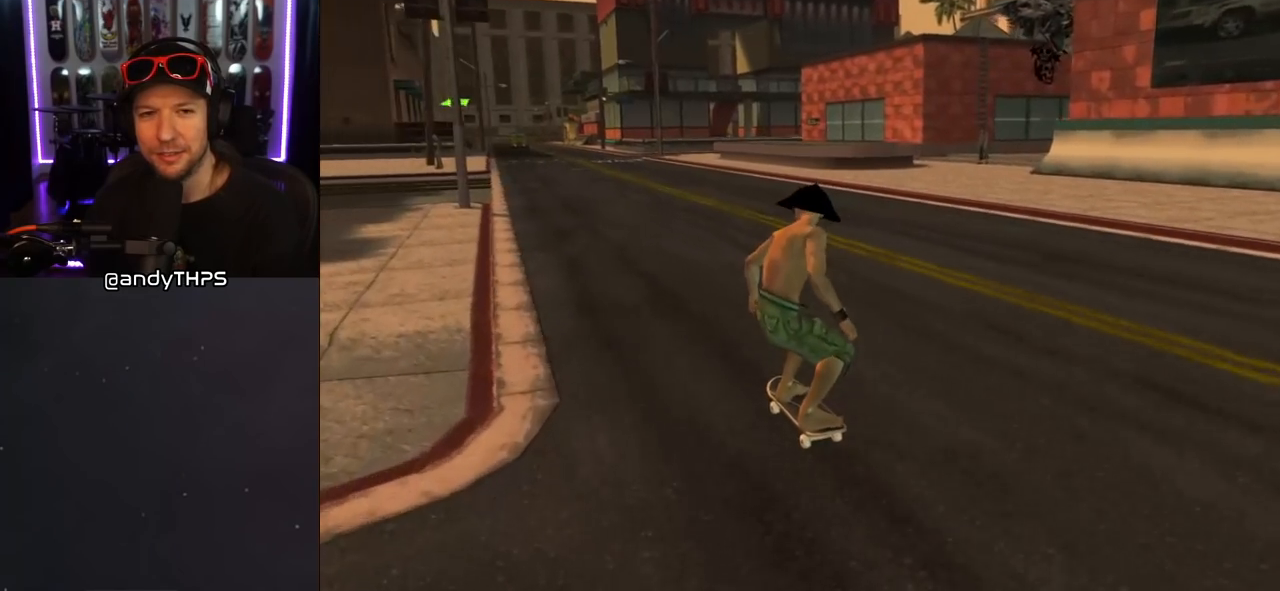
{"buttons": ["CROSS", "DPAD_RIGHT"], "left_stick": "center", "right_stick": "center", "events": [[500, "DPAD_RIGHT", "down"]]}
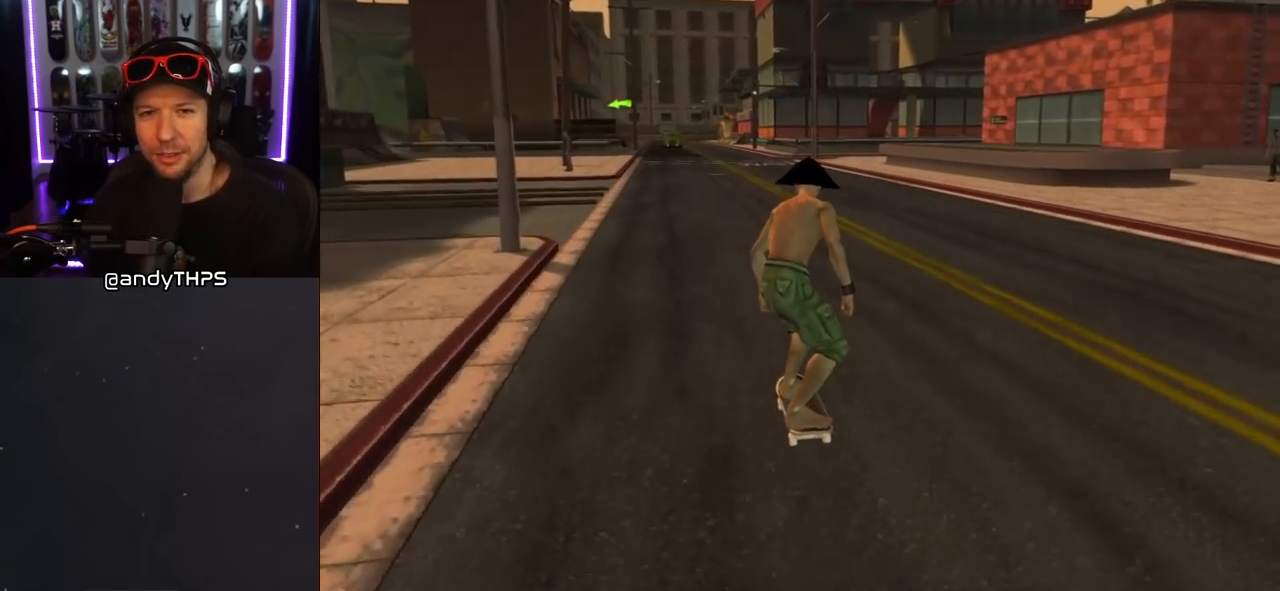
{"buttons": ["CROSS", "DPAD_RIGHT"], "left_stick": "center", "right_stick": "center", "events": [[183, "DPAD_RIGHT", "up"], [467, "DPAD_RIGHT", "down"]]}
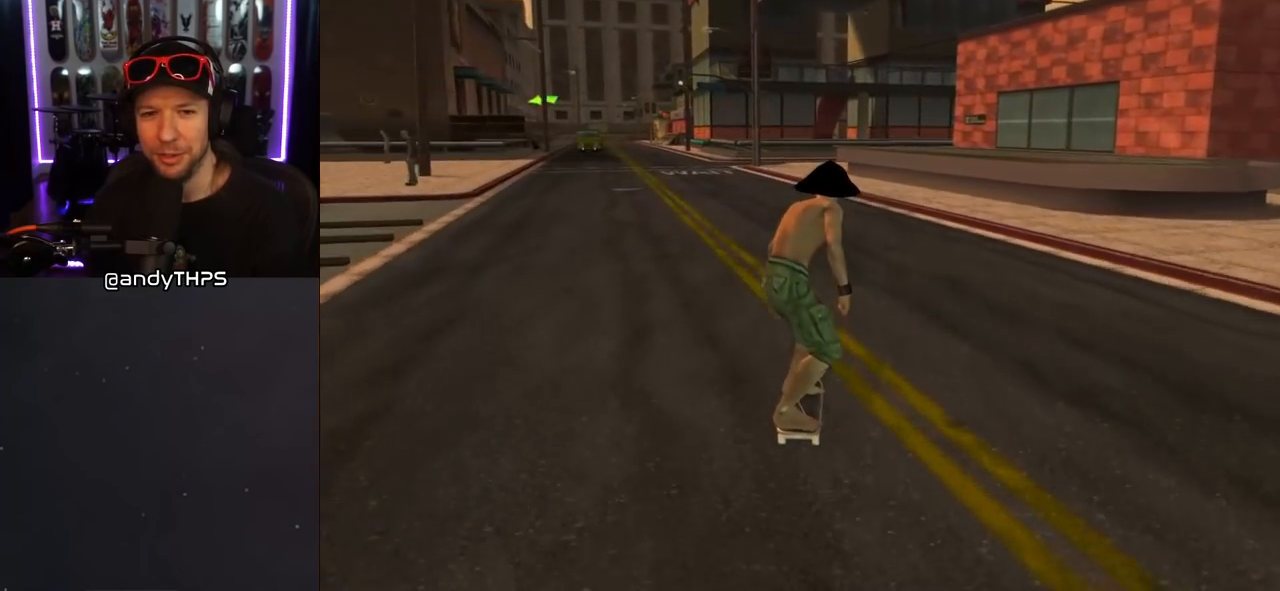
{"buttons": ["CROSS", "DPAD_UP"], "left_stick": "center", "right_stick": "center", "events": [[100, "DPAD_RIGHT", "up"], [317, "DPAD_UP", "down"], [400, "DPAD_UP", "up"], [483, "DPAD_UP", "down"]]}
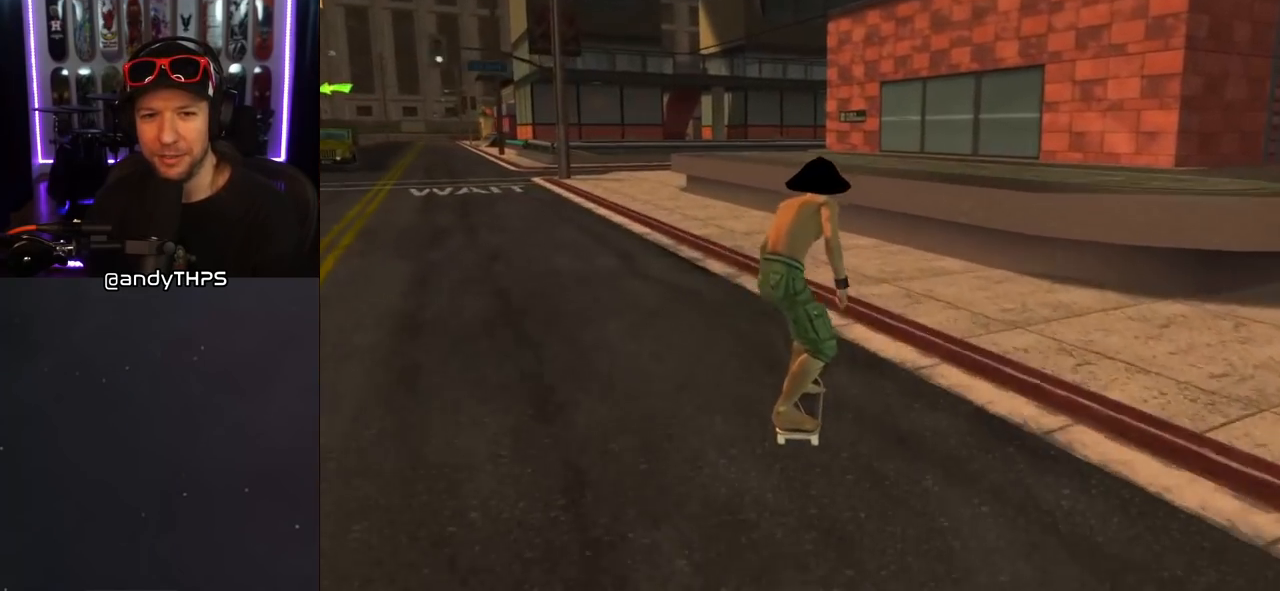
{"buttons": ["TRIANGLE"], "left_stick": "center", "right_stick": "center", "events": [[33, "DPAD_LEFT", "down"], [200, "DPAD_LEFT", "up"], [217, "DPAD_UP", "up"], [350, "CROSS", "up"], [367, "TRIANGLE", "down"]]}
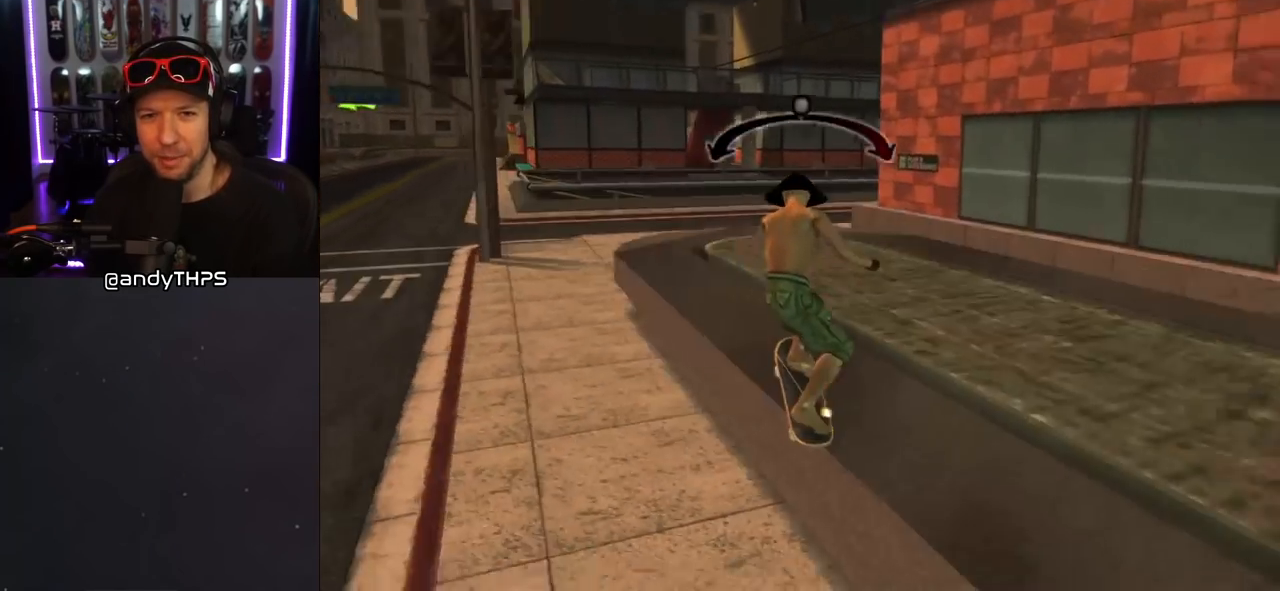
{"buttons": [], "left_stick": "center", "right_stick": "left", "events": [[83, "TRIANGLE", "up"], [100, "CROSS", "down"], [167, "CROSS", "up"], [333, "right_stick", "left"]]}
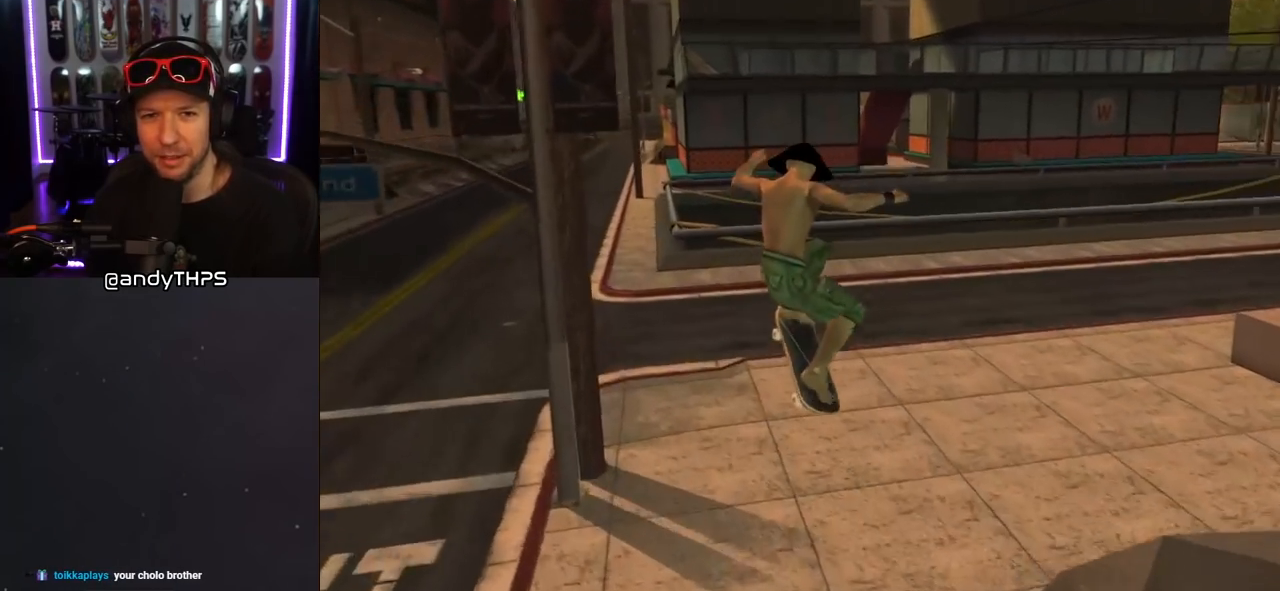
{"buttons": ["CROSS", "DPAD_DOWN", "DPAD_RIGHT"], "left_stick": "center", "right_stick": "center", "events": [[83, "right_stick", "center"], [150, "CROSS", "down"], [283, "DPAD_RIGHT", "down"], [300, "DPAD_DOWN", "down"]]}
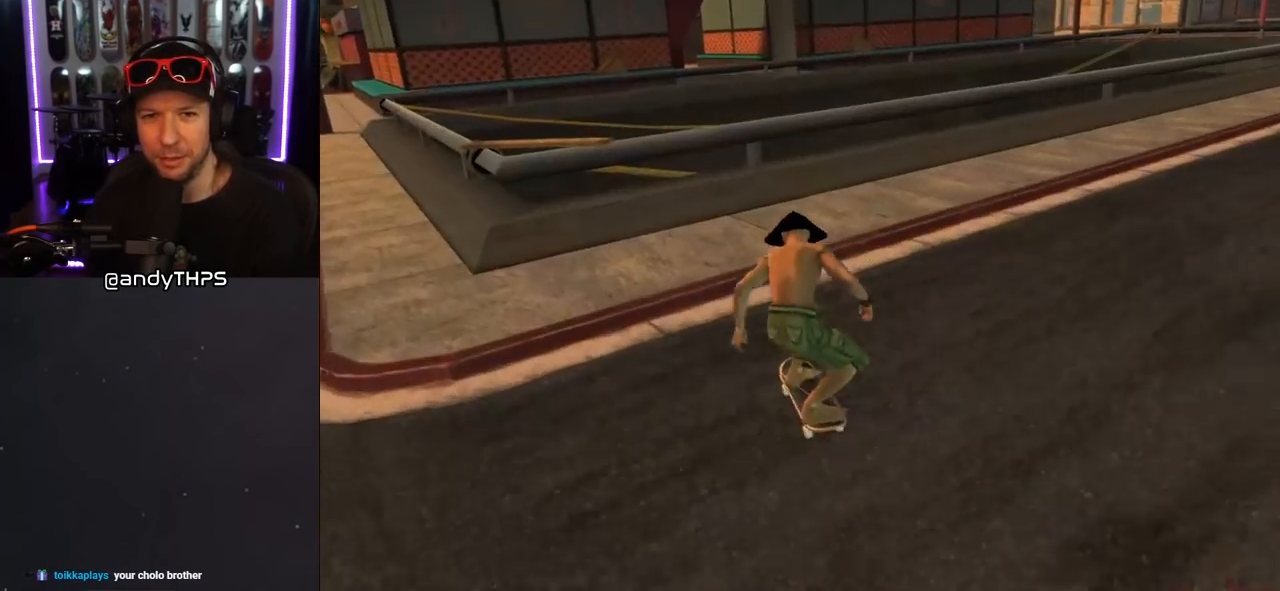
{"buttons": ["TRIANGLE"], "left_stick": "center", "right_stick": "center", "events": [[233, "DPAD_DOWN", "up"], [250, "TRIANGLE", "down"], [267, "CROSS", "up"], [333, "DPAD_RIGHT", "up"]]}
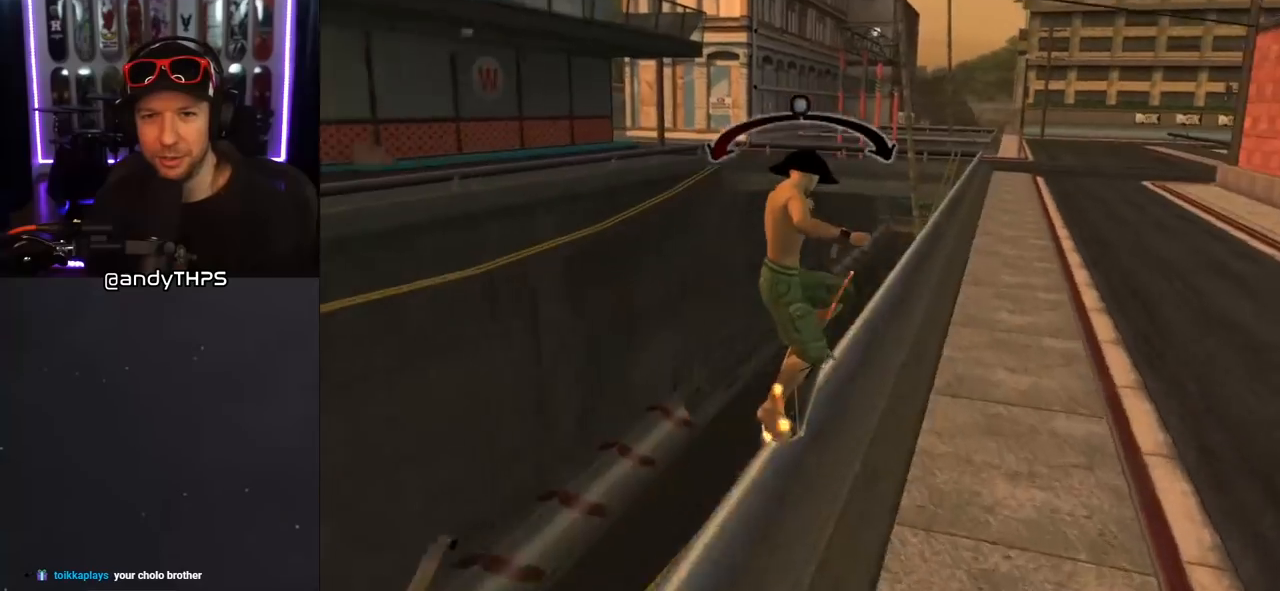
{"buttons": ["CROSS"], "left_stick": "center", "right_stick": "center", "events": [[17, "TRIANGLE", "up"], [33, "CROSS", "down"]]}
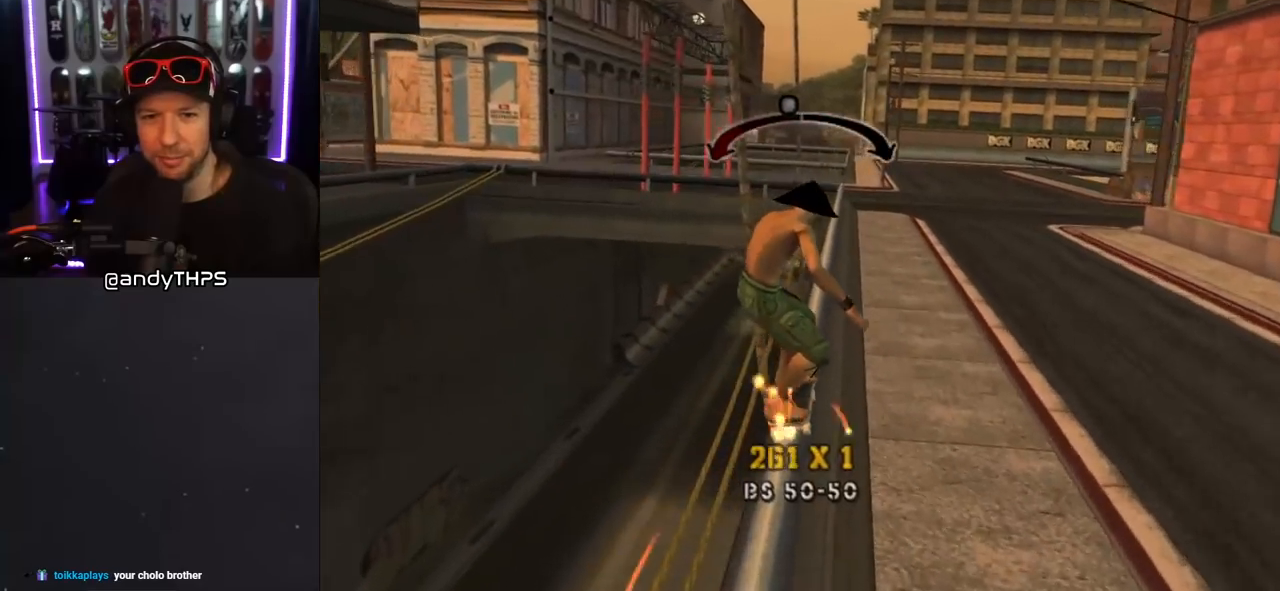
{"buttons": ["L1", "DPAD_UP", "DPAD_LEFT"], "left_stick": "center", "right_stick": "center", "events": [[200, "DPAD_LEFT", "down"], [267, "L1", "down"], [267, "SQUARE", "down"], [283, "CROSS", "up"], [283, "DPAD_UP", "down"], [433, "SQUARE", "up"]]}
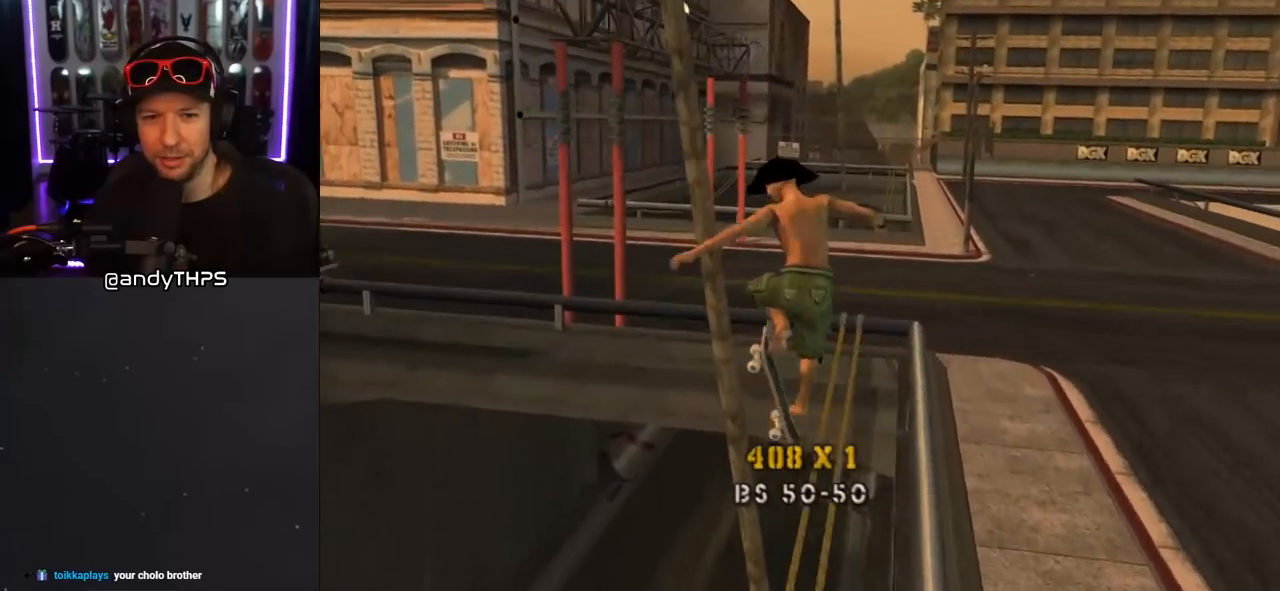
{"buttons": ["CROSS"], "left_stick": "center", "right_stick": "center", "events": [[33, "DPAD_UP", "up"], [83, "DPAD_LEFT", "up"], [200, "CROSS", "down"], [217, "L1", "up"]]}
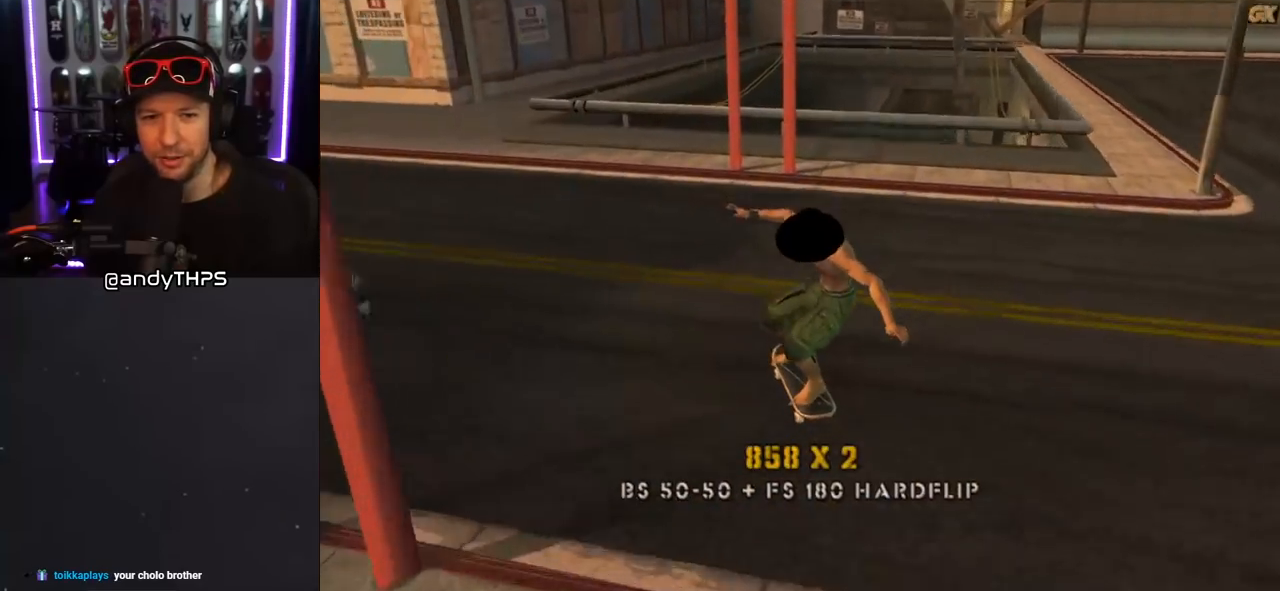
{"buttons": ["SQUARE", "L1", "DPAD_LEFT"], "left_stick": "center", "right_stick": "center", "events": [[17, "DPAD_LEFT", "down"], [100, "DPAD_DOWN", "down"], [300, "DPAD_DOWN", "up"], [383, "CROSS", "up"], [383, "L1", "down"], [400, "SQUARE", "down"]]}
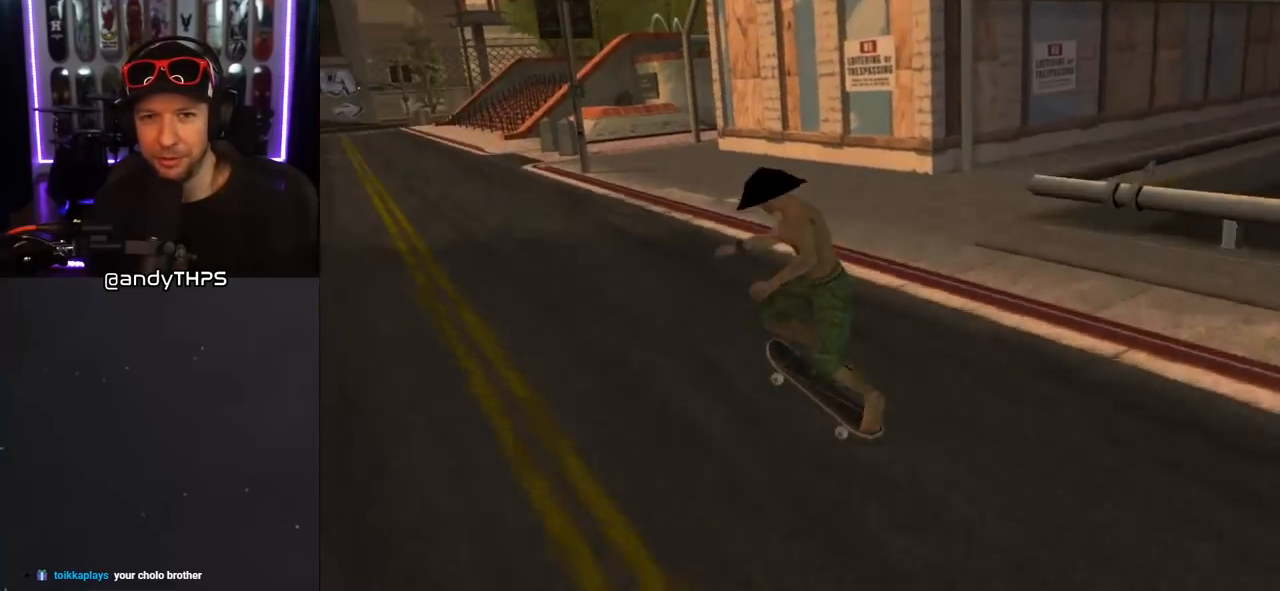
{"buttons": ["CROSS"], "left_stick": "center", "right_stick": "center", "events": [[33, "SQUARE", "up"], [83, "DPAD_LEFT", "up"], [100, "CROSS", "down"], [300, "L1", "up"]]}
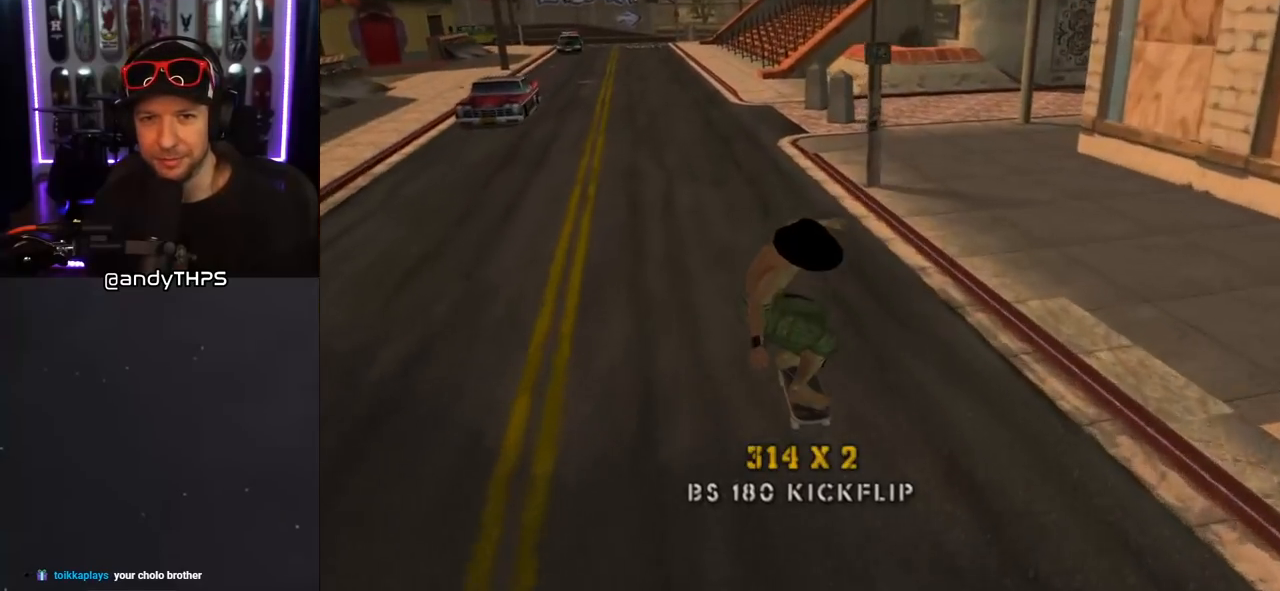
{"buttons": ["CROSS", "DPAD_DOWN", "DPAD_RIGHT"], "left_stick": "center", "right_stick": "center", "events": [[133, "DPAD_RIGHT", "down"], [250, "DPAD_RIGHT", "up"], [433, "DPAD_RIGHT", "down"], [450, "DPAD_DOWN", "down"]]}
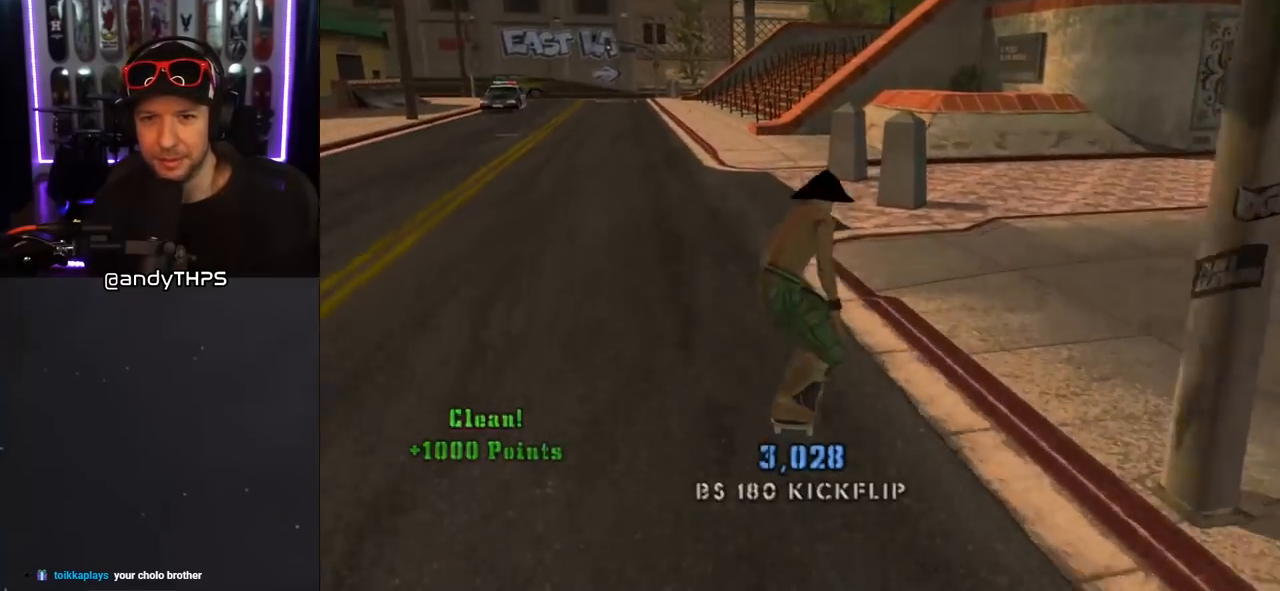
{"buttons": ["CROSS"], "left_stick": "center", "right_stick": "center", "events": [[117, "DPAD_DOWN", "up"], [150, "DPAD_RIGHT", "up"], [233, "DPAD_RIGHT", "down"], [267, "CROSS", "up"], [267, "SQUARE", "down"], [350, "DPAD_RIGHT", "up"], [417, "SQUARE", "up"], [433, "CROSS", "down"]]}
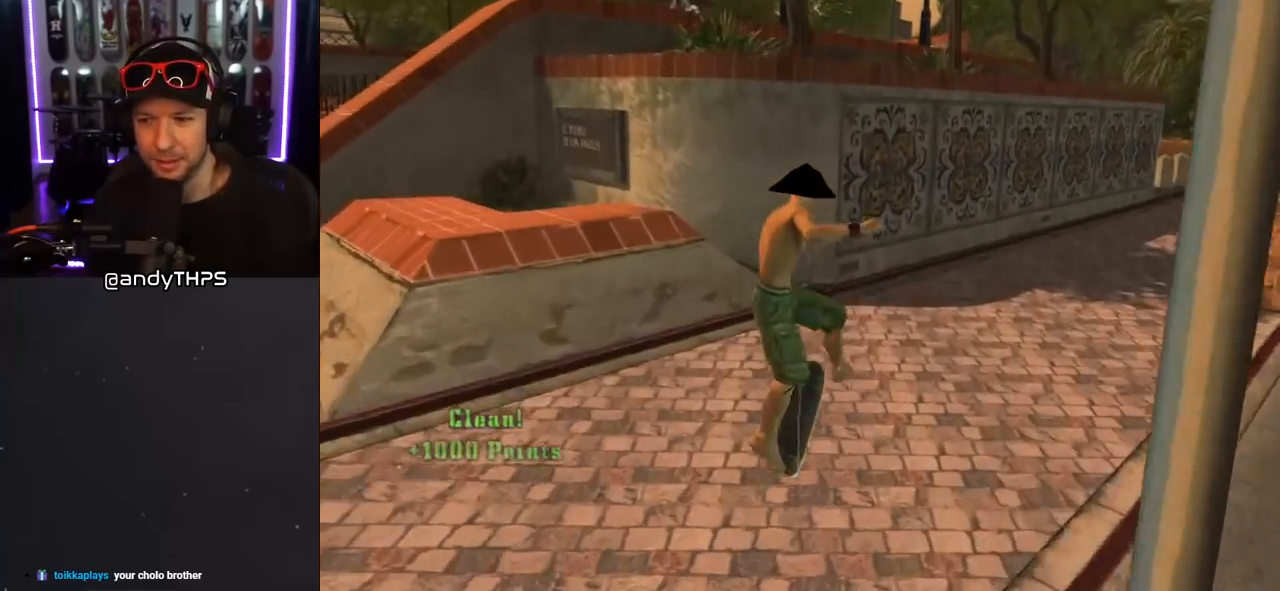
{"buttons": ["CROSS"], "left_stick": "center", "right_stick": "center", "events": [[383, "DPAD_UP", "down"], [433, "DPAD_UP", "up"]]}
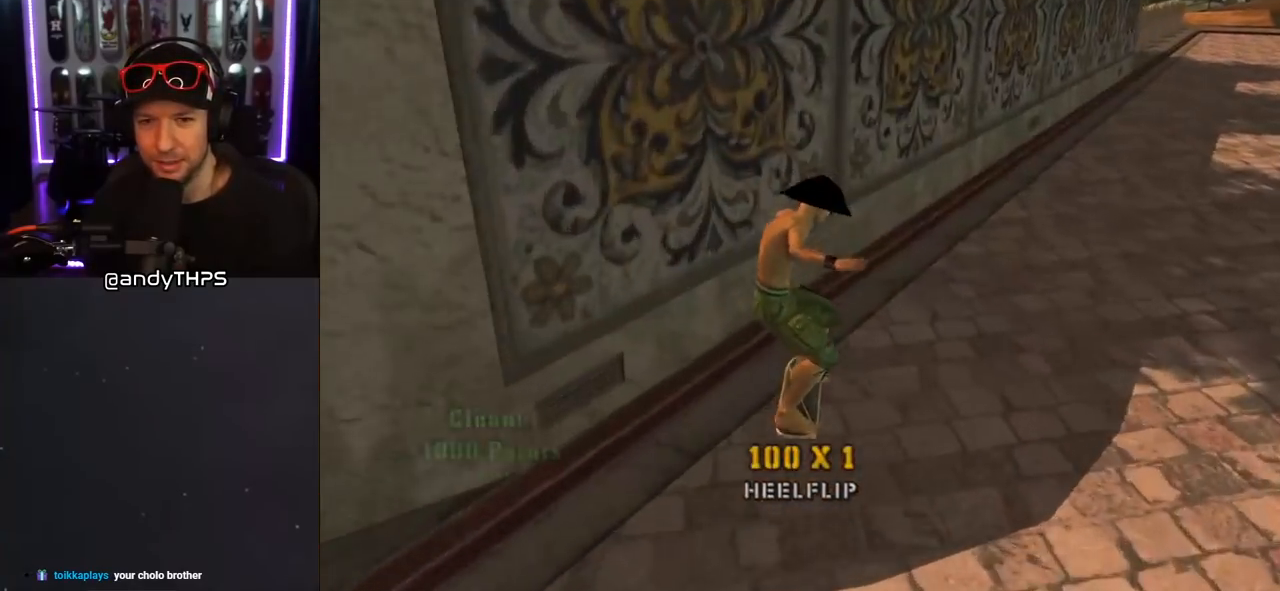
{"buttons": ["CROSS"], "left_stick": "center", "right_stick": "center", "events": [[33, "DPAD_UP", "down"], [67, "CROSS", "up"], [67, "TRIANGLE", "down"], [167, "CROSS", "down"], [167, "TRIANGLE", "up"], [233, "TRIANGLE", "down"], [283, "CROSS", "up"], [433, "DPAD_UP", "up"], [500, "CROSS", "down"], [500, "TRIANGLE", "up"]]}
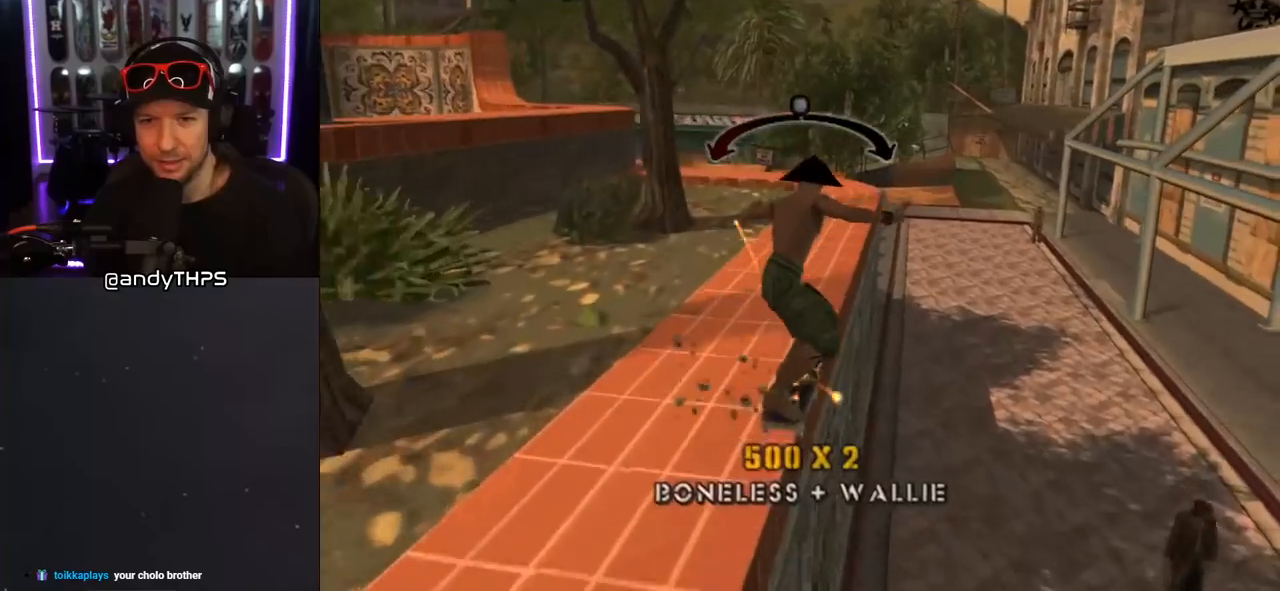
{"buttons": ["SQUARE", "L1", "DPAD_UP", "DPAD_LEFT"], "left_stick": "center", "right_stick": "center", "events": [[267, "DPAD_LEFT", "down"], [300, "DPAD_UP", "down"], [317, "L1", "down"], [317, "SQUARE", "down"], [333, "CROSS", "up"], [417, "SQUARE", "up"], [467, "SQUARE", "down"]]}
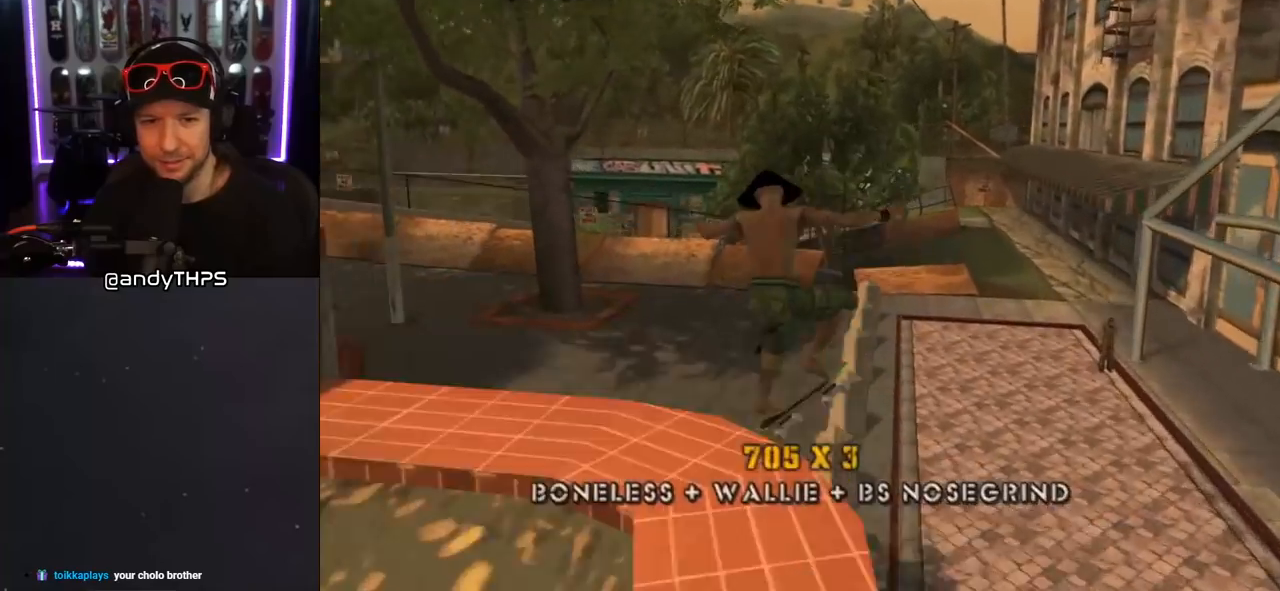
{"buttons": ["CROSS", "DPAD_UP"], "left_stick": "center", "right_stick": "center", "events": [[50, "DPAD_LEFT", "up"], [67, "DPAD_UP", "up"], [167, "SQUARE", "up"], [183, "CROSS", "down"], [300, "L1", "up"], [467, "DPAD_UP", "down"]]}
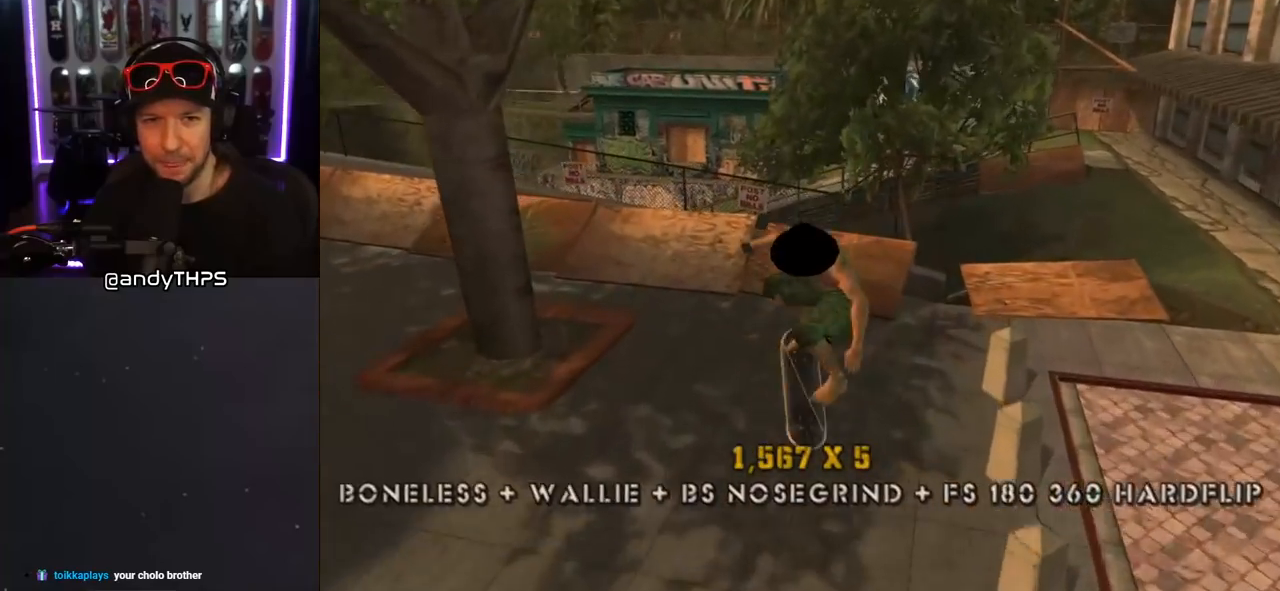
{"buttons": ["CROSS", "DPAD_LEFT"], "left_stick": "center", "right_stick": "center", "events": [[83, "DPAD_UP", "up"], [150, "DPAD_UP", "down"], [217, "DPAD_UP", "up"], [300, "DPAD_UP", "down"], [400, "DPAD_LEFT", "down"], [467, "DPAD_UP", "up"]]}
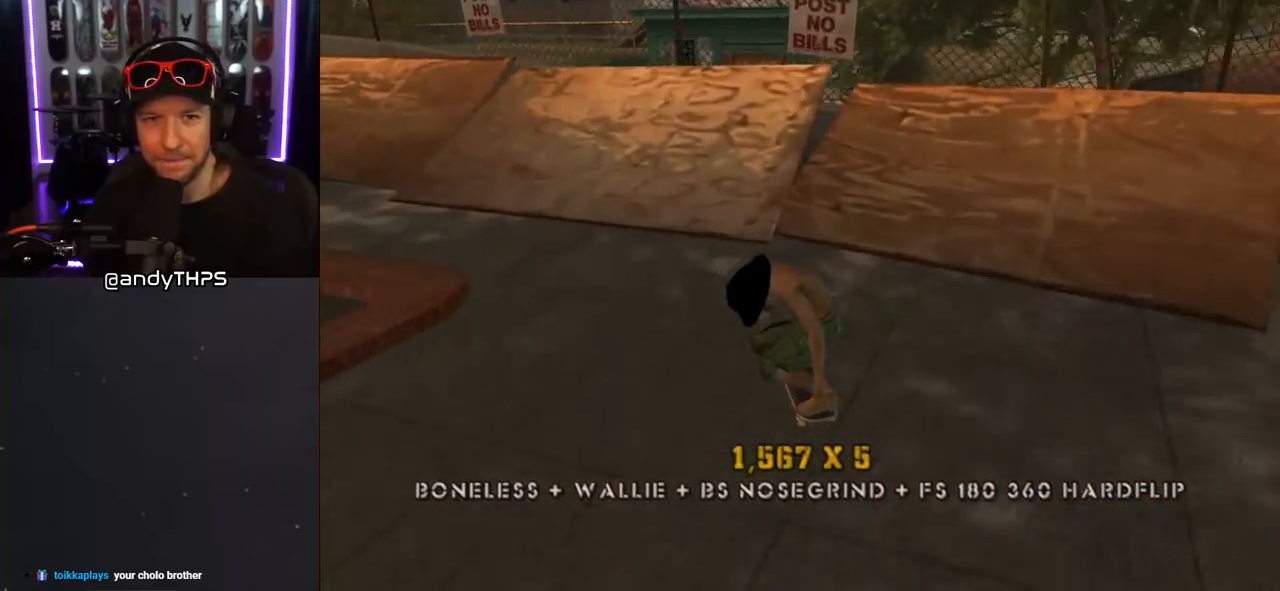
{"buttons": ["CROSS"], "left_stick": "center", "right_stick": "center", "events": [[183, "DPAD_DOWN", "down"], [450, "DPAD_DOWN", "up"], [500, "DPAD_LEFT", "up"]]}
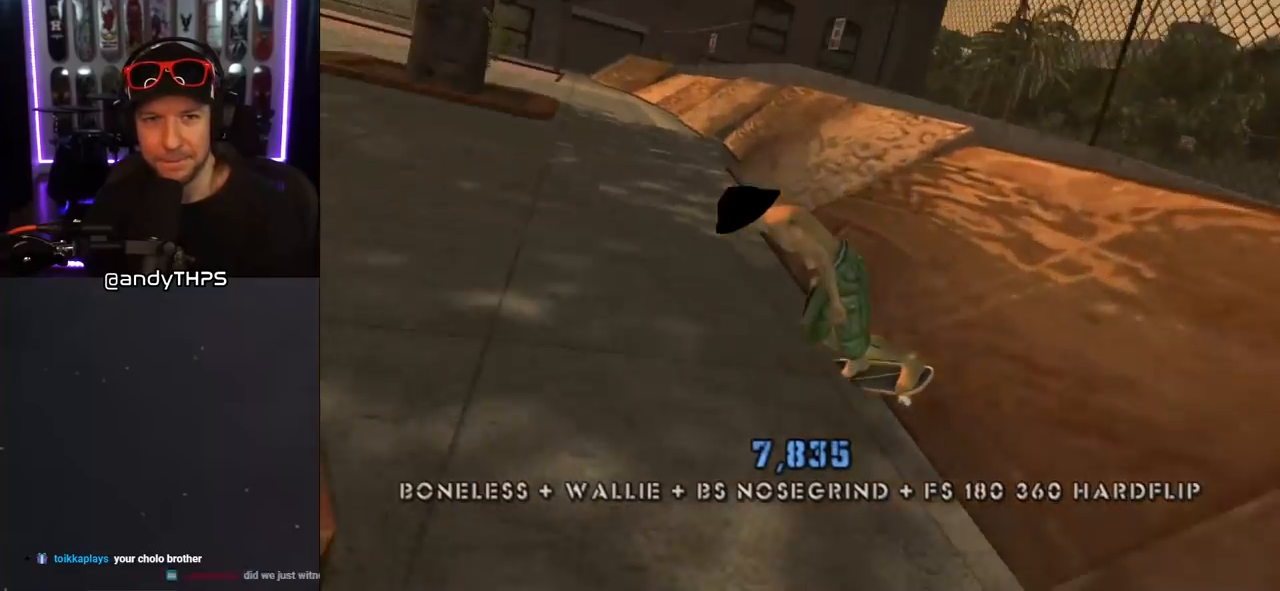
{"buttons": ["CROSS"], "left_stick": "center", "right_stick": "center", "events": [[383, "DPAD_LEFT", "down"], [417, "DPAD_UP", "down"], [467, "DPAD_UP", "up"], [483, "DPAD_LEFT", "up"]]}
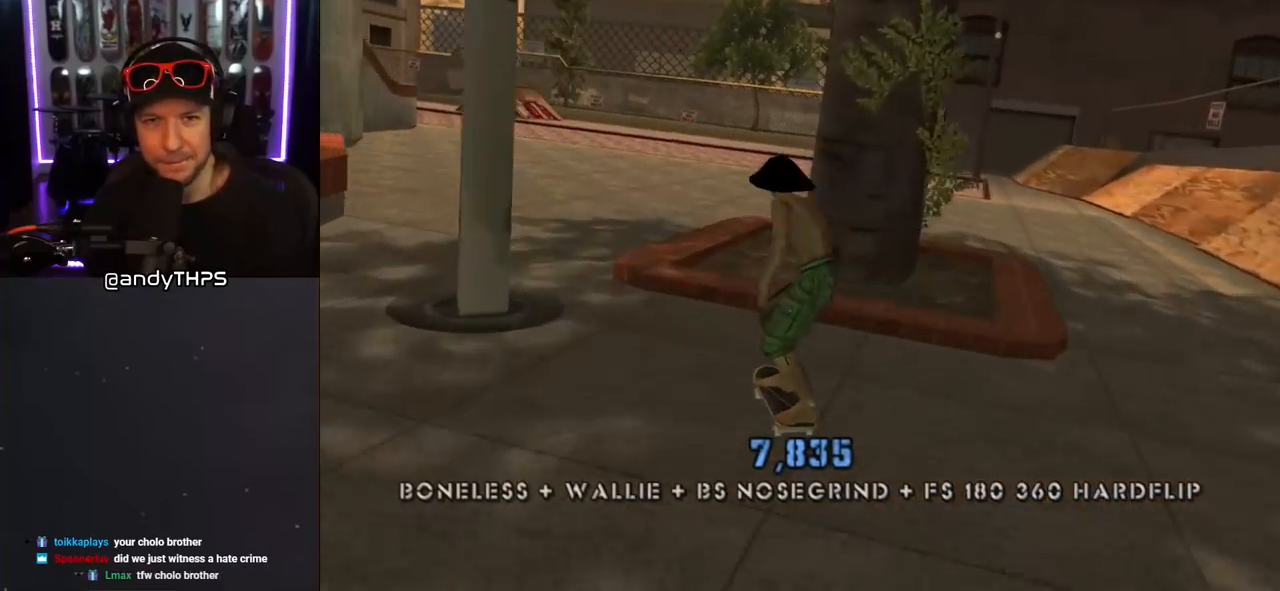
{"buttons": ["CROSS"], "left_stick": "center", "right_stick": "center", "events": [[250, "DPAD_LEFT", "down"], [350, "DPAD_LEFT", "up"]]}